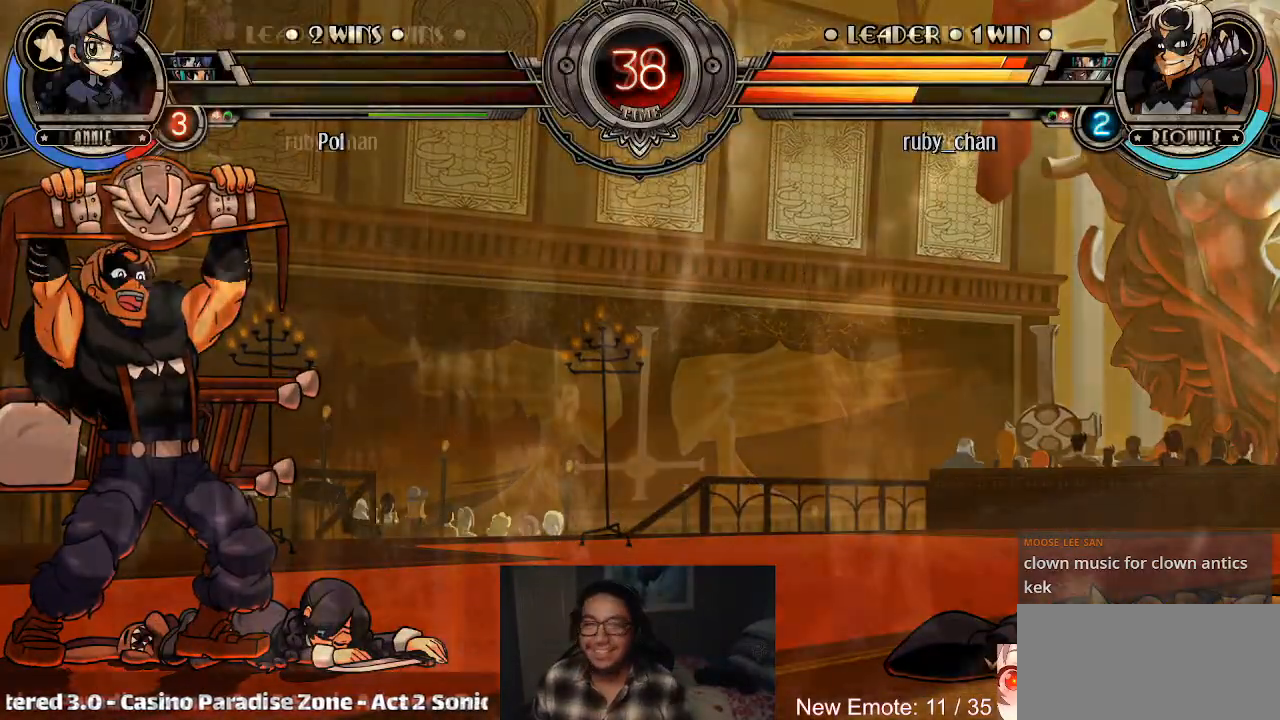
Gameplay with a controller (arcade stick); each line is a JSON object with the inputs held at the frame after it. "events" lists button and stick changes between this image and that frame as [ms after this image, input, new state], when the widget could be followed in between. Not read: L3 R3.
{"buttons": ["SQUARE"], "left_stick": "center", "events": [[67, "SQUARE", "down"]]}
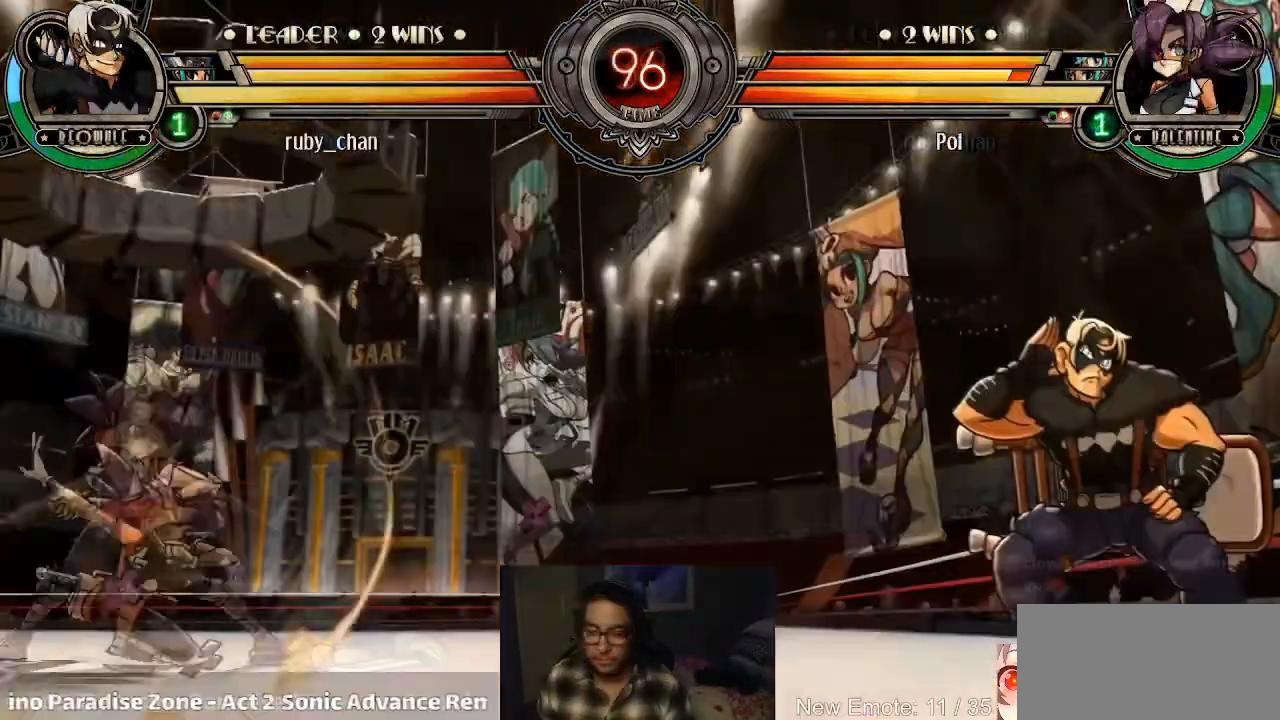
{"buttons": [], "left_stick": "center", "events": [[501, "SQUARE", "up"]]}
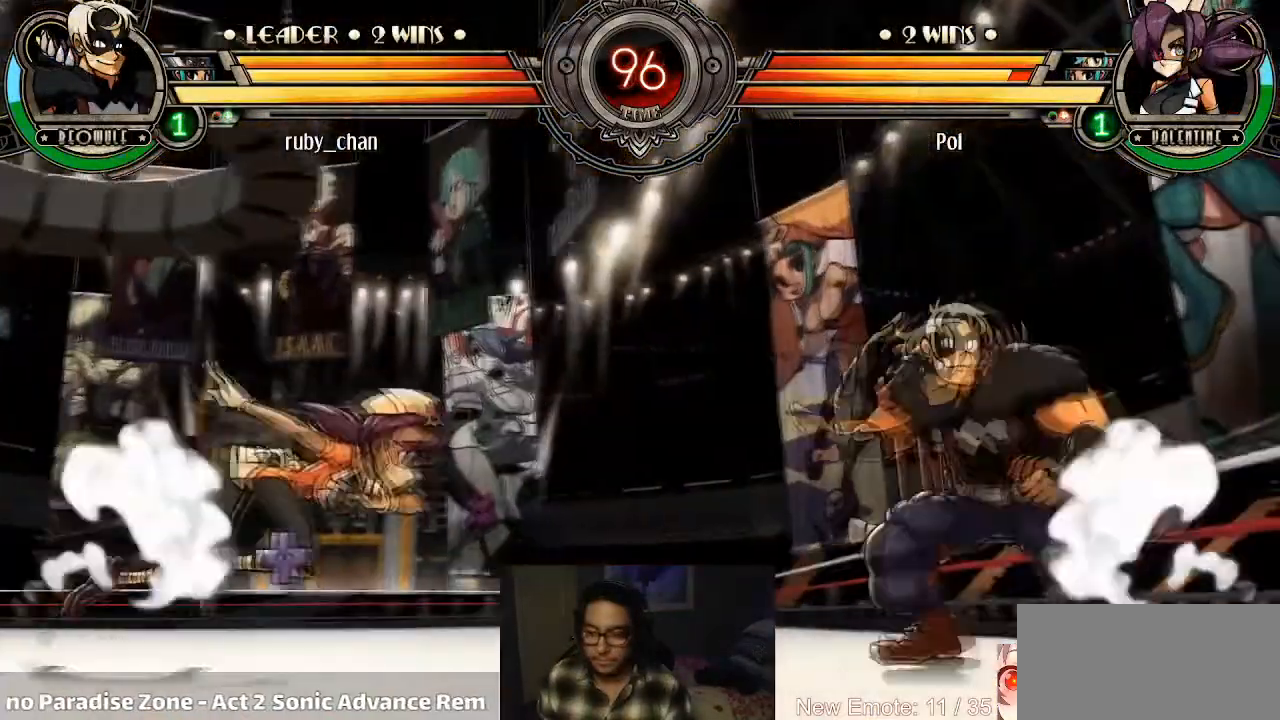
{"buttons": [], "left_stick": "right"}
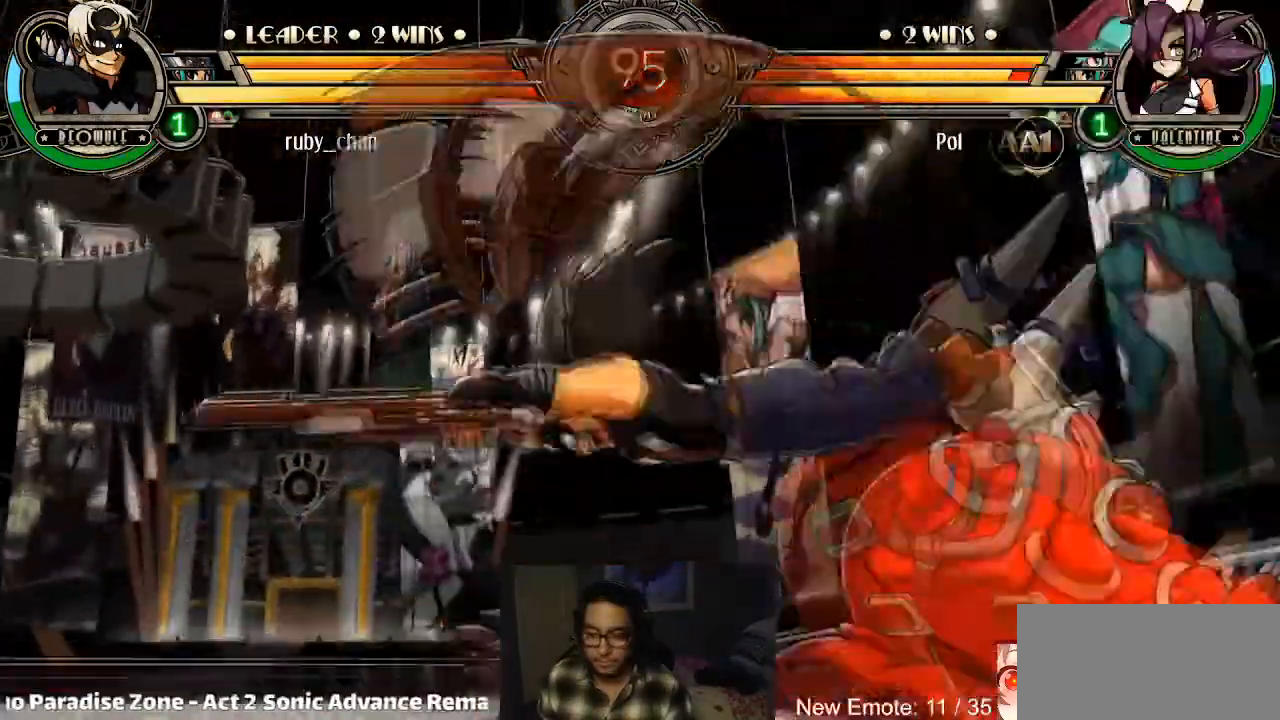
{"buttons": [], "left_stick": "left", "events": [[201, "left_stick", "center"], [367, "left_stick", "left"], [434, "left_stick", "center"], [501, "left_stick", "left"]]}
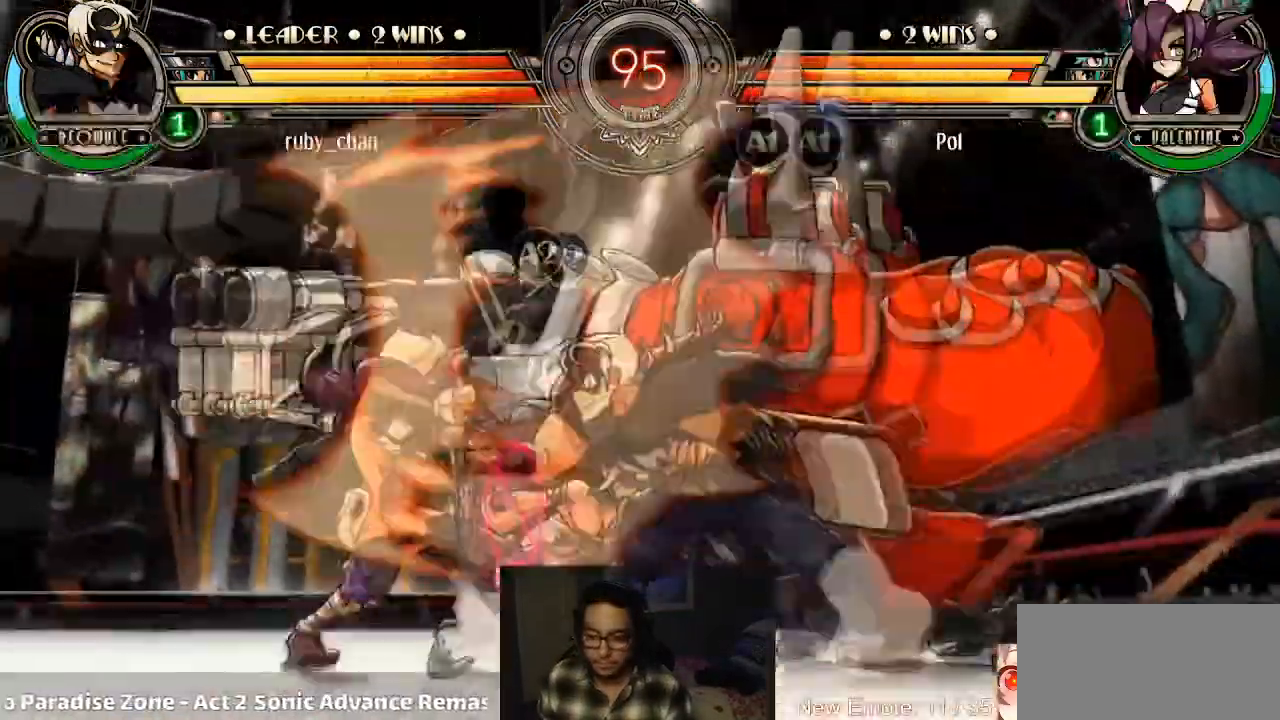
{"buttons": [], "left_stick": "down-right", "events": [[33, "SQUARE", "down"], [67, "SQUARE", "up"], [100, "left_stick", "center"], [200, "left_stick", "down-right"], [434, "CROSS", "down"], [500, "CROSS", "up"]]}
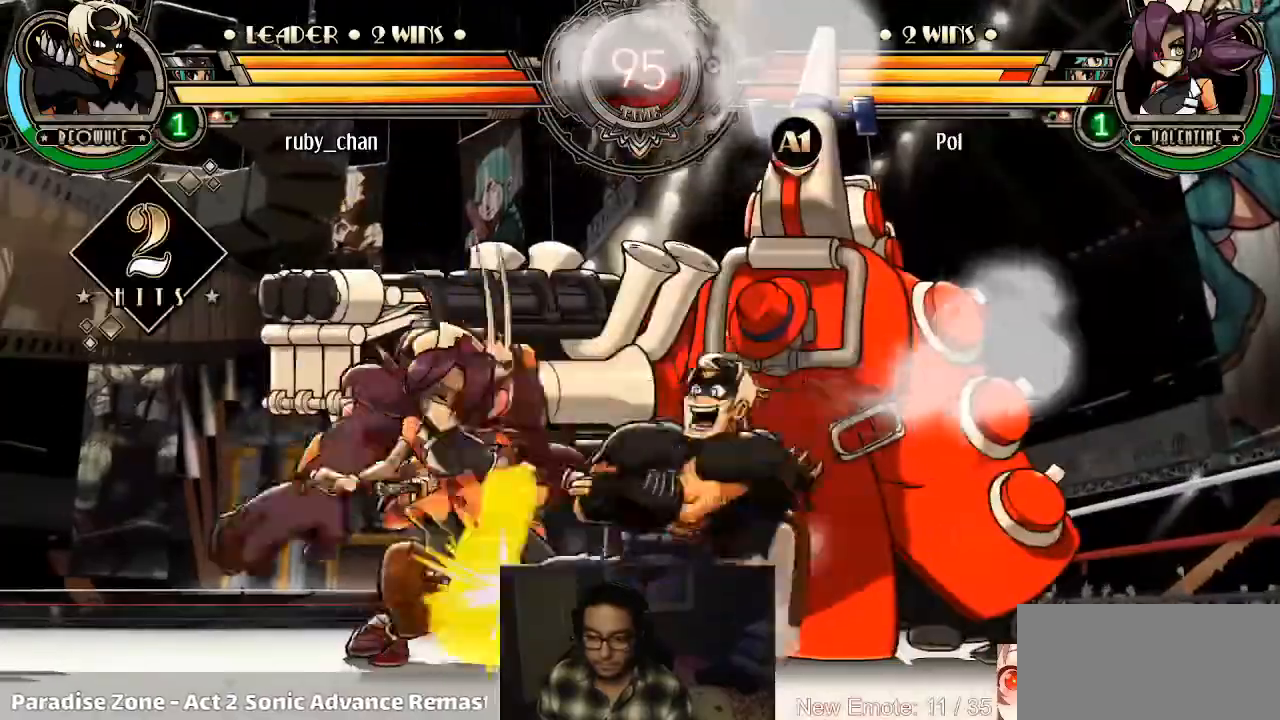
{"buttons": [], "left_stick": "down-right", "events": [[67, "TRIANGLE", "down"], [134, "TRIANGLE", "up"], [301, "R1", "down"], [334, "R1", "up"], [434, "R1", "down"], [468, "R1", "up"]]}